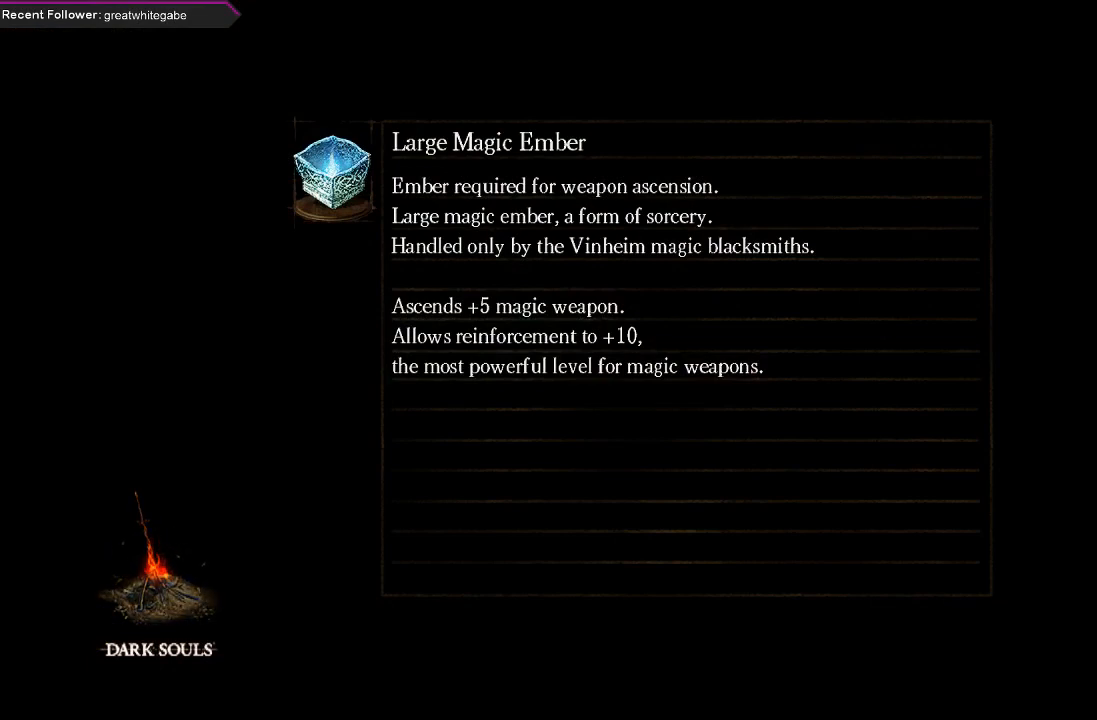
Gameplay with a controller (Xbox layout); each line is a JSON object with the inputs held at the frame after it. "events" lists button and stick changes between this image and that frame as [ms after this image, input, new state], when the widget could be followed in between.
{"buttons": [], "left_stick": "center", "right_stick": "center", "events": []}
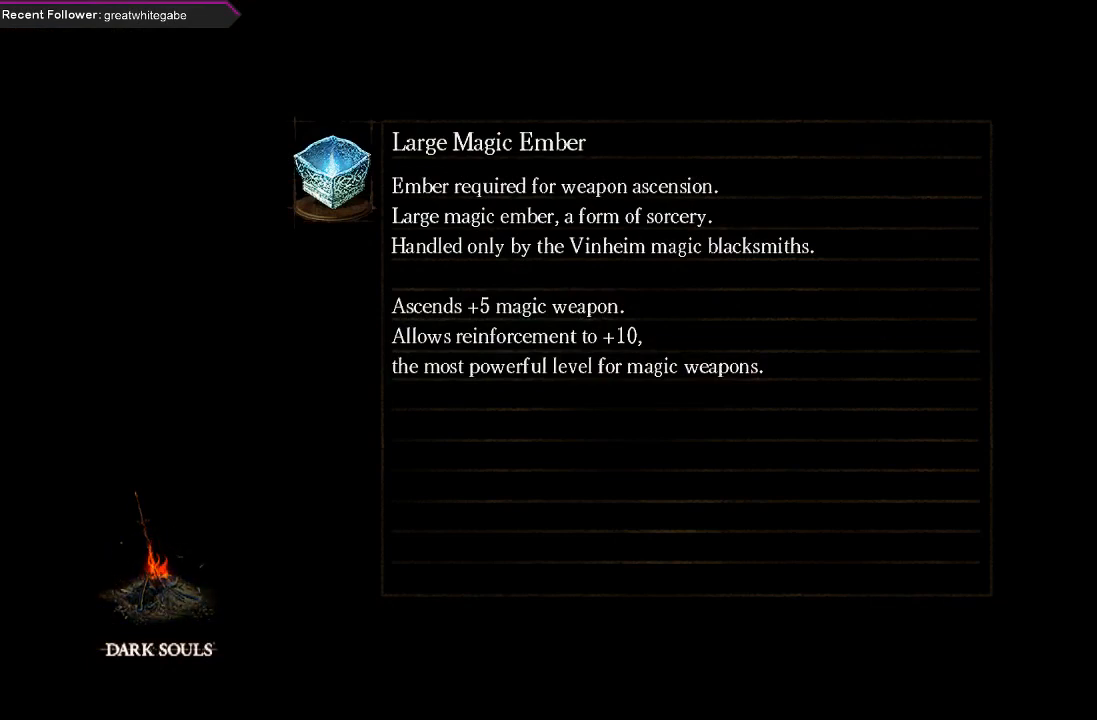
{"buttons": [], "left_stick": "center", "right_stick": "center", "events": []}
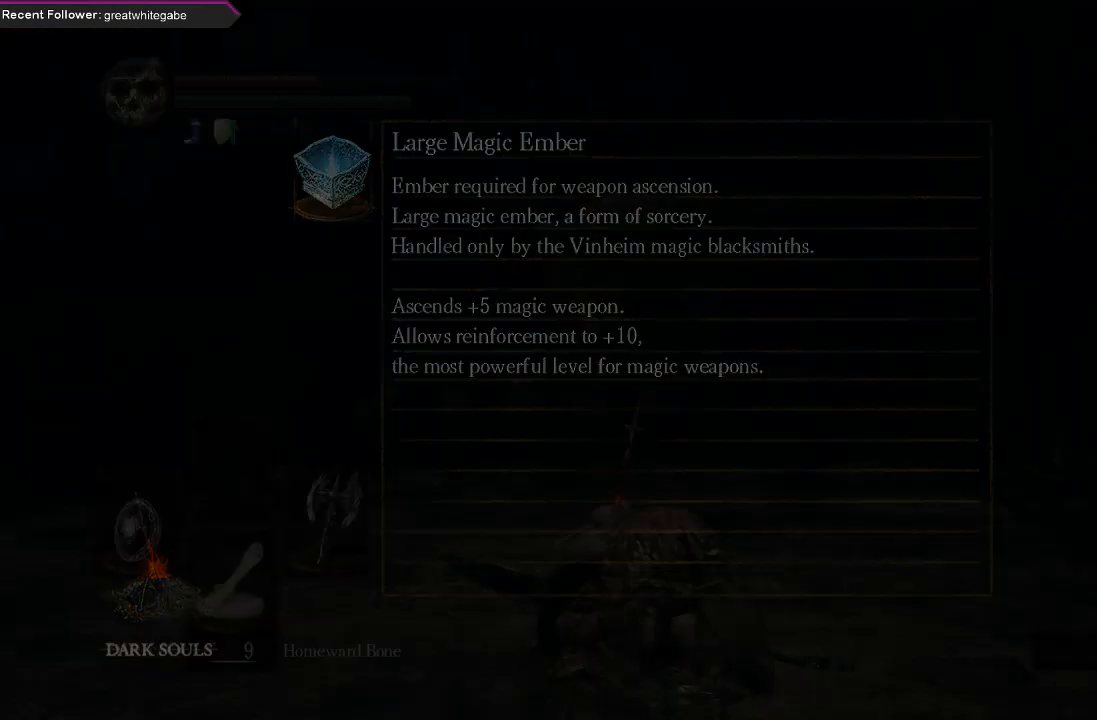
{"buttons": [], "left_stick": "center", "right_stick": "center", "events": []}
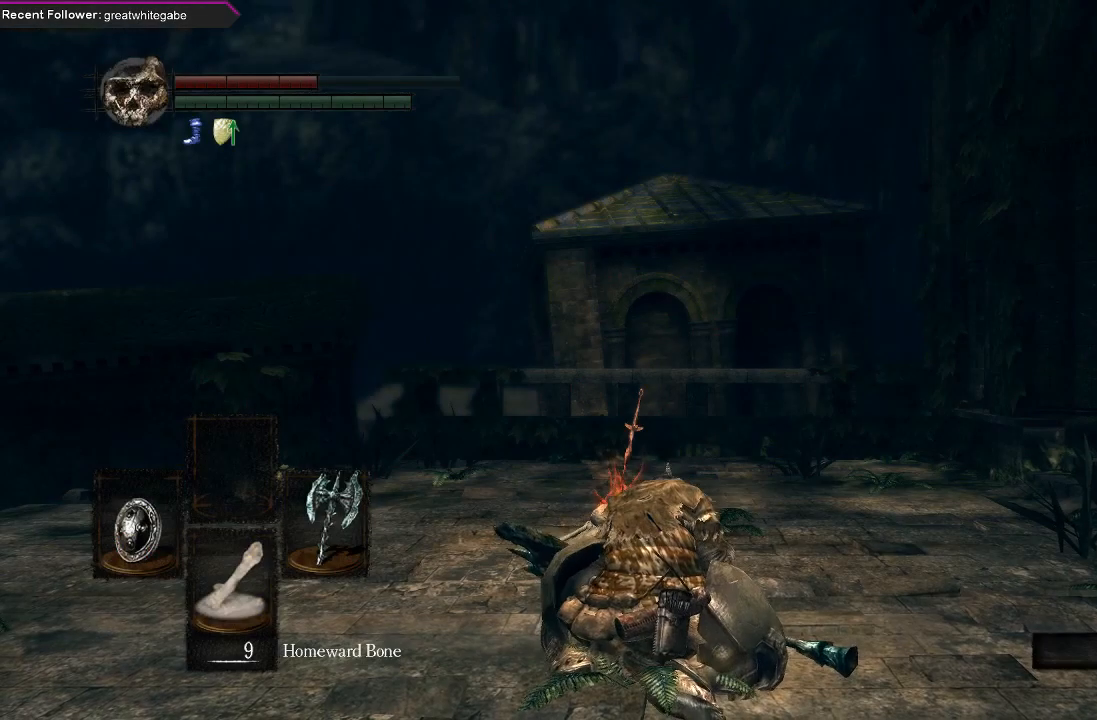
{"buttons": [], "left_stick": "center", "right_stick": "center", "events": []}
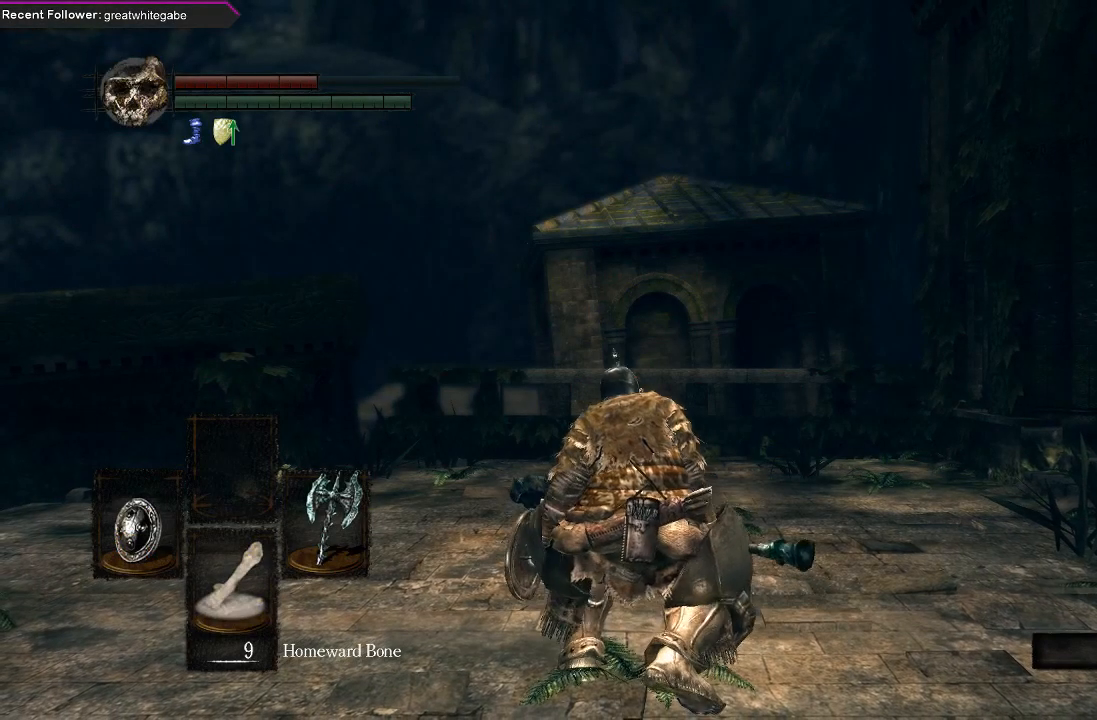
{"buttons": [], "left_stick": "center", "right_stick": "center", "events": []}
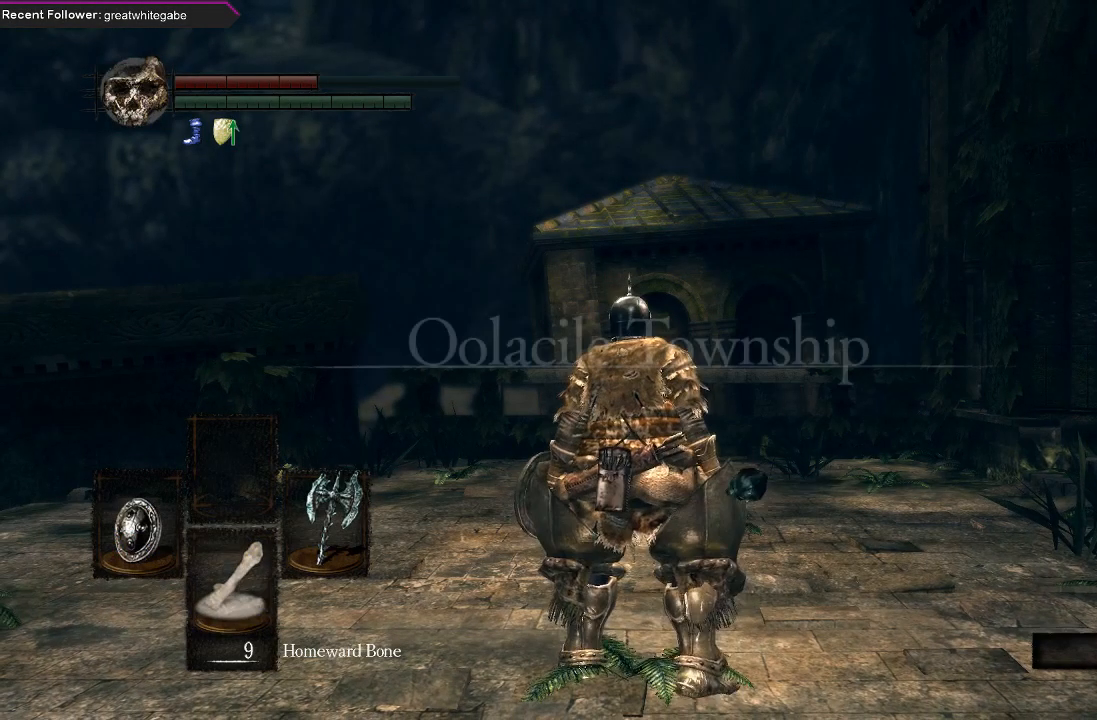
{"buttons": [], "left_stick": "center", "right_stick": "center", "events": []}
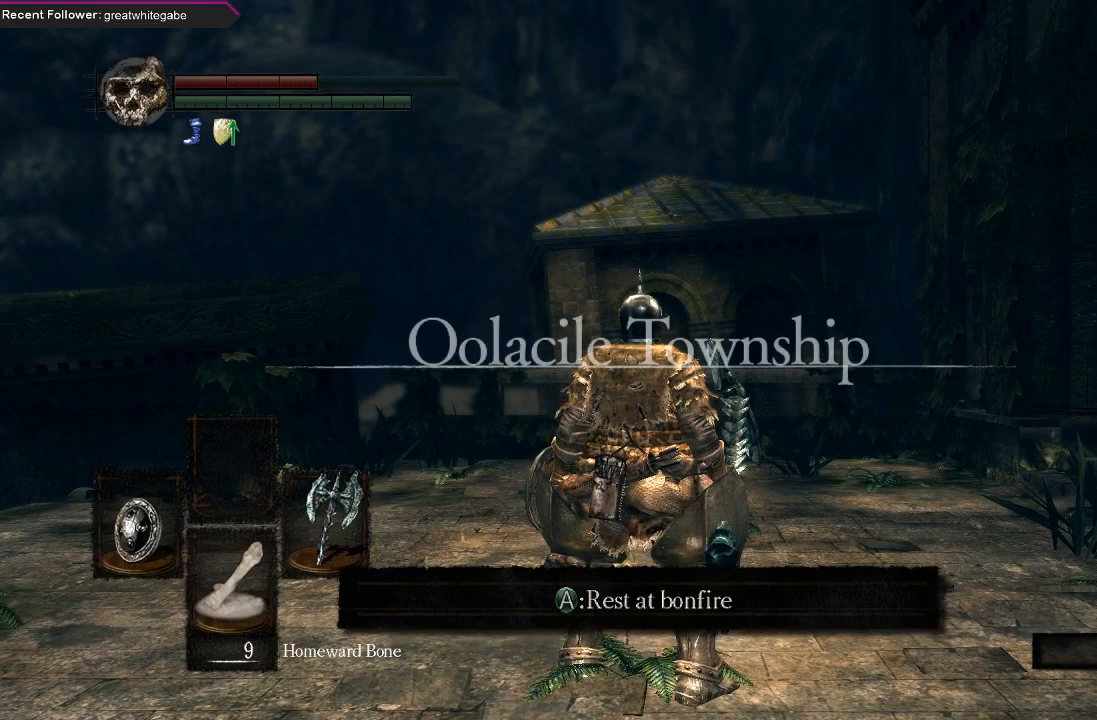
{"buttons": [], "left_stick": "center", "right_stick": "center", "events": []}
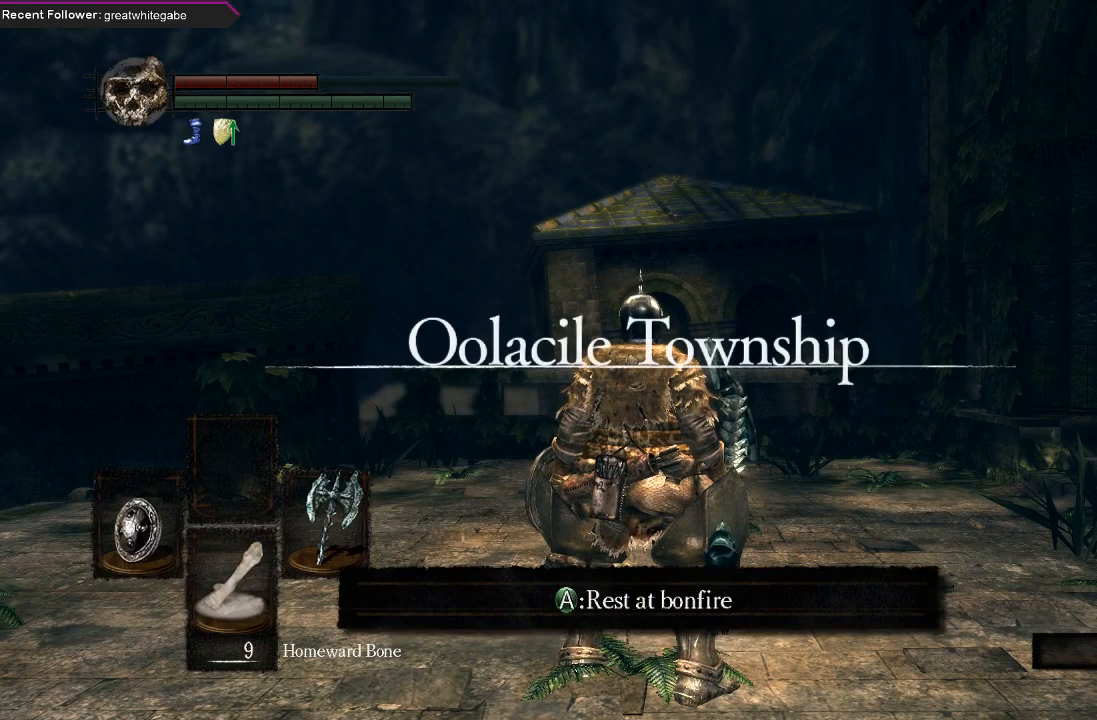
{"buttons": [], "left_stick": "center", "right_stick": "center", "events": []}
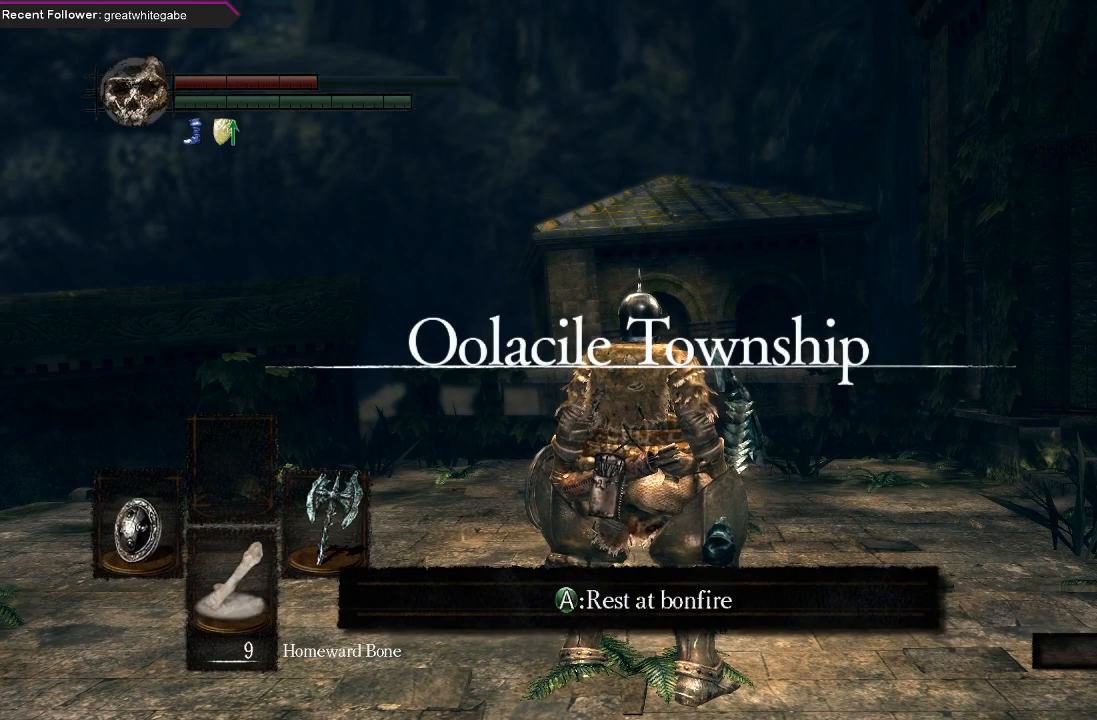
{"buttons": [], "left_stick": "up", "right_stick": "center", "events": [[67, "right_stick", "up-left"], [100, "left_stick", "up"], [267, "right_stick", "center"]]}
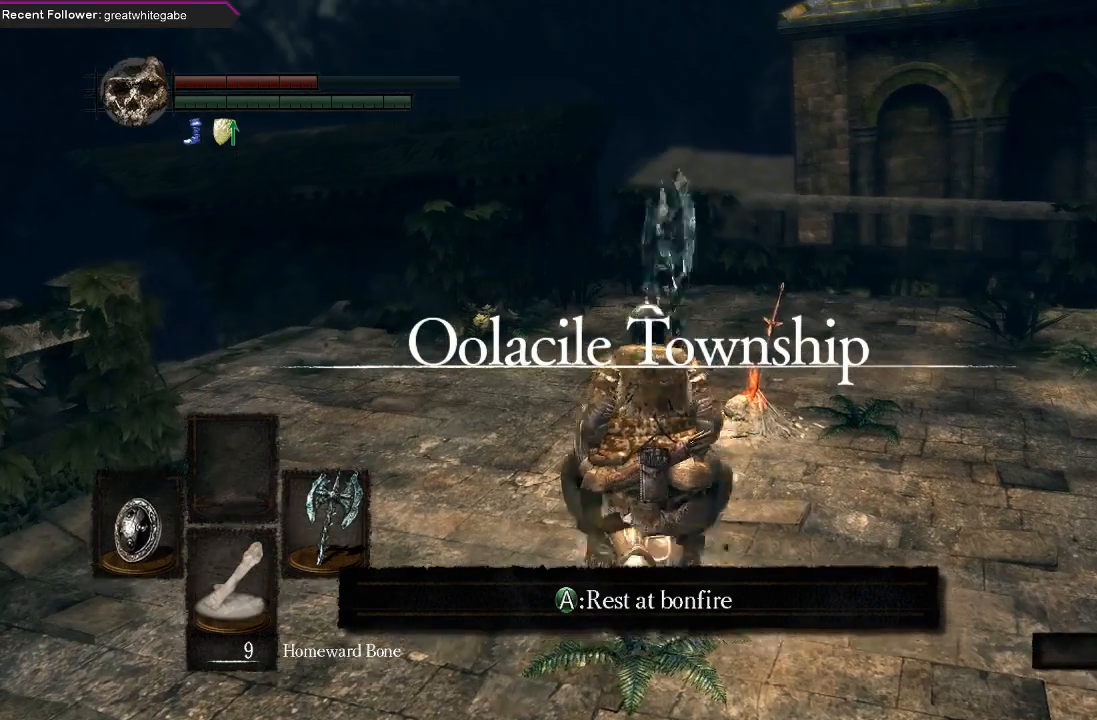
{"buttons": ["B"], "left_stick": "up", "right_stick": "center", "events": [[100, "B", "down"], [233, "right_stick", "left"], [500, "right_stick", "center"]]}
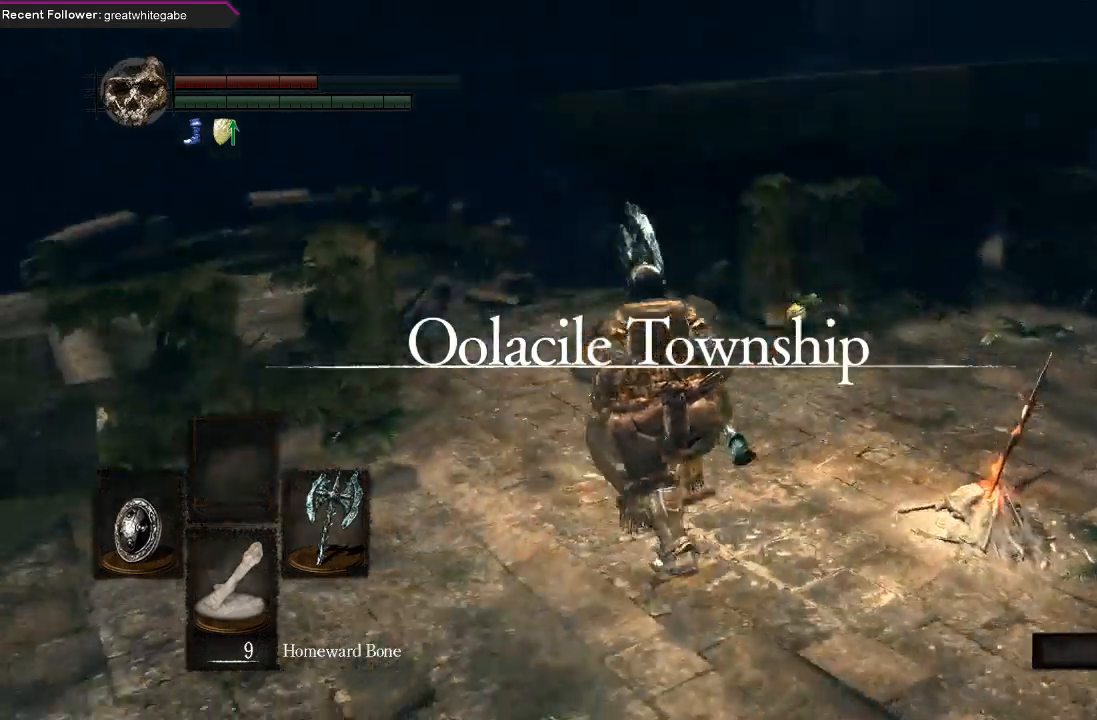
{"buttons": ["B"], "left_stick": "up", "right_stick": "center", "events": [[233, "right_stick", "up-left"], [400, "right_stick", "center"]]}
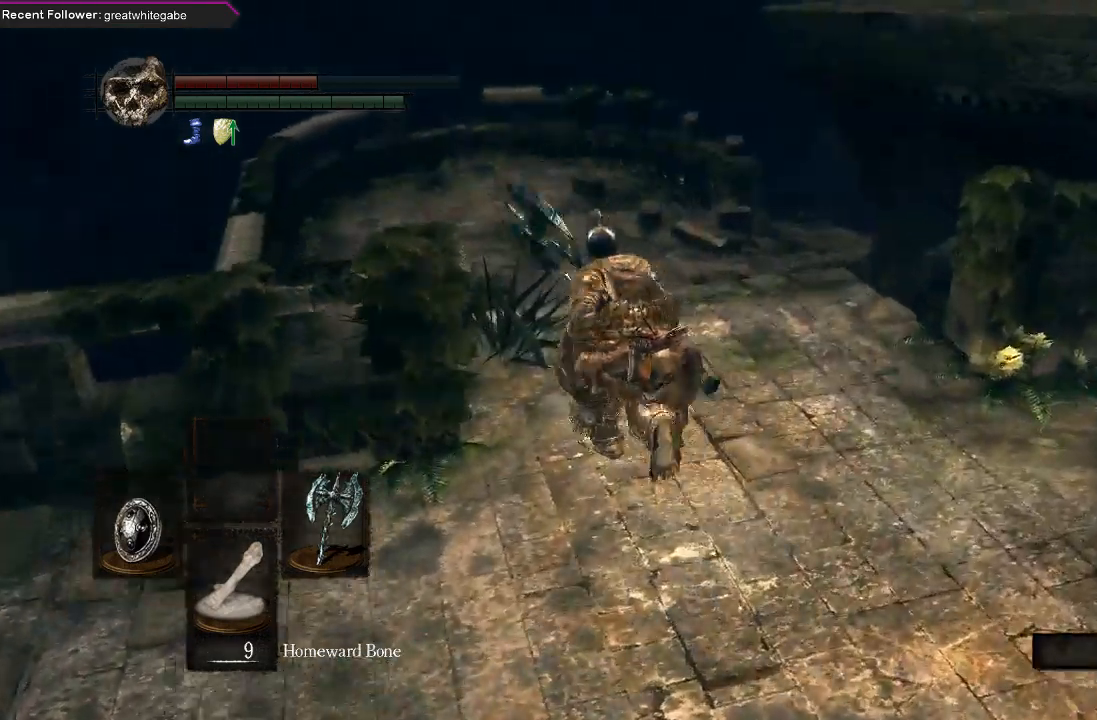
{"buttons": ["B"], "left_stick": "up", "right_stick": "up", "events": [[467, "right_stick", "up"]]}
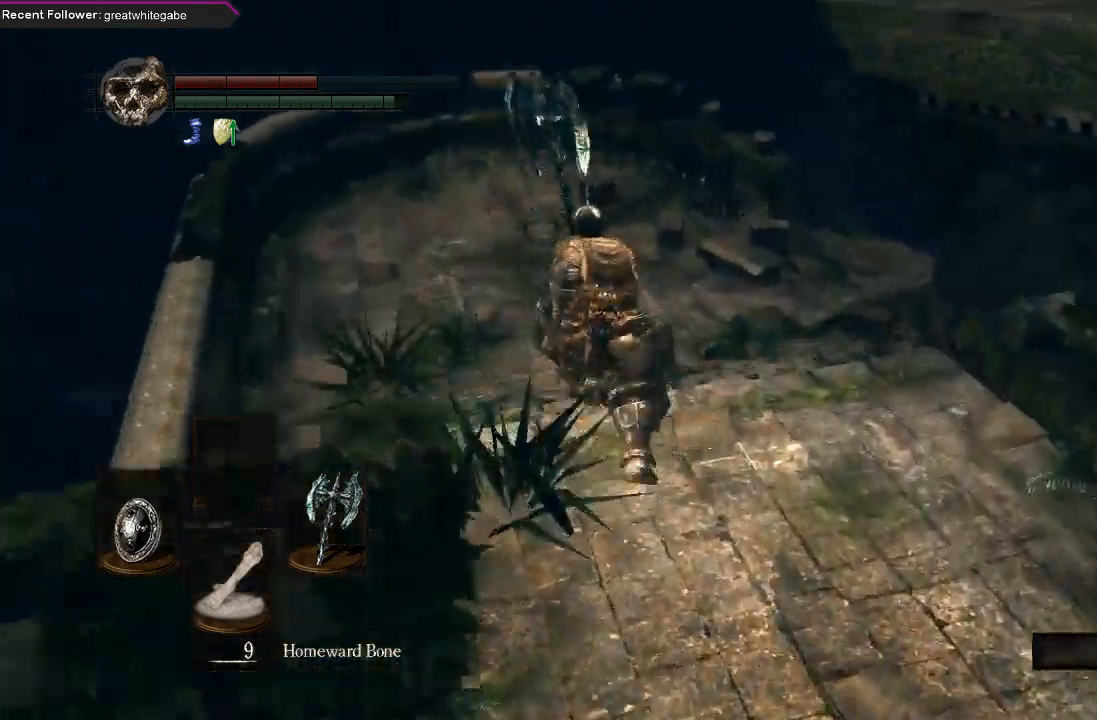
{"buttons": ["B"], "left_stick": "up", "right_stick": "center", "events": [[200, "right_stick", "center"]]}
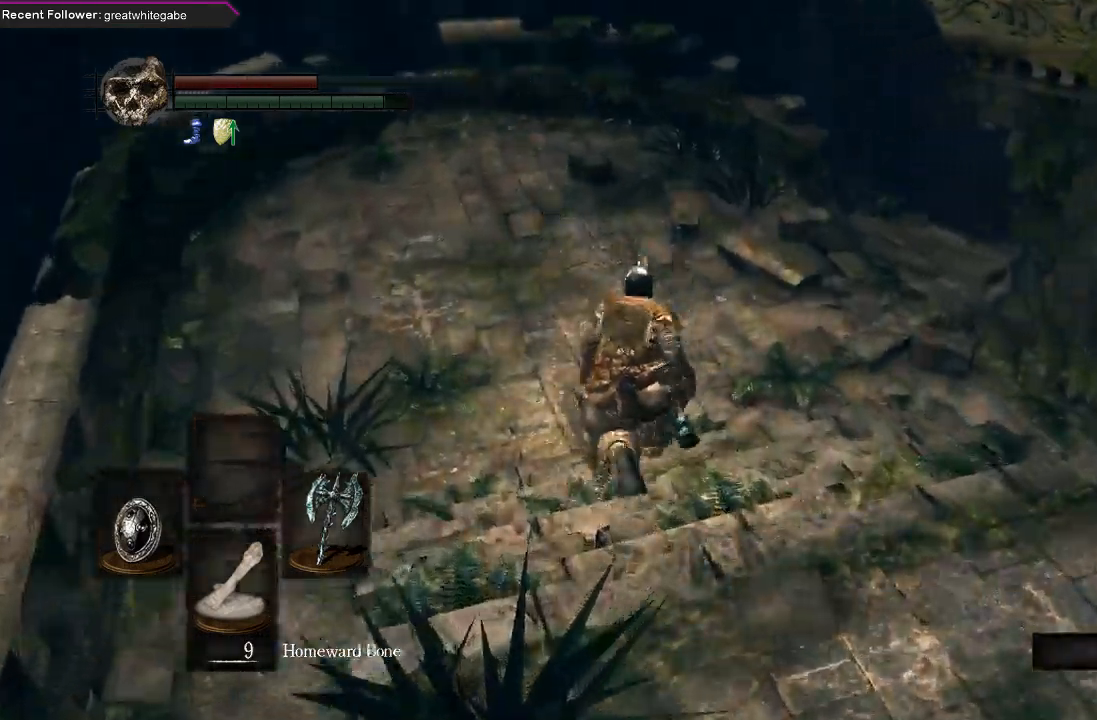
{"buttons": ["B"], "left_stick": "up", "right_stick": "center", "events": [[200, "right_stick", "right"], [400, "right_stick", "center"]]}
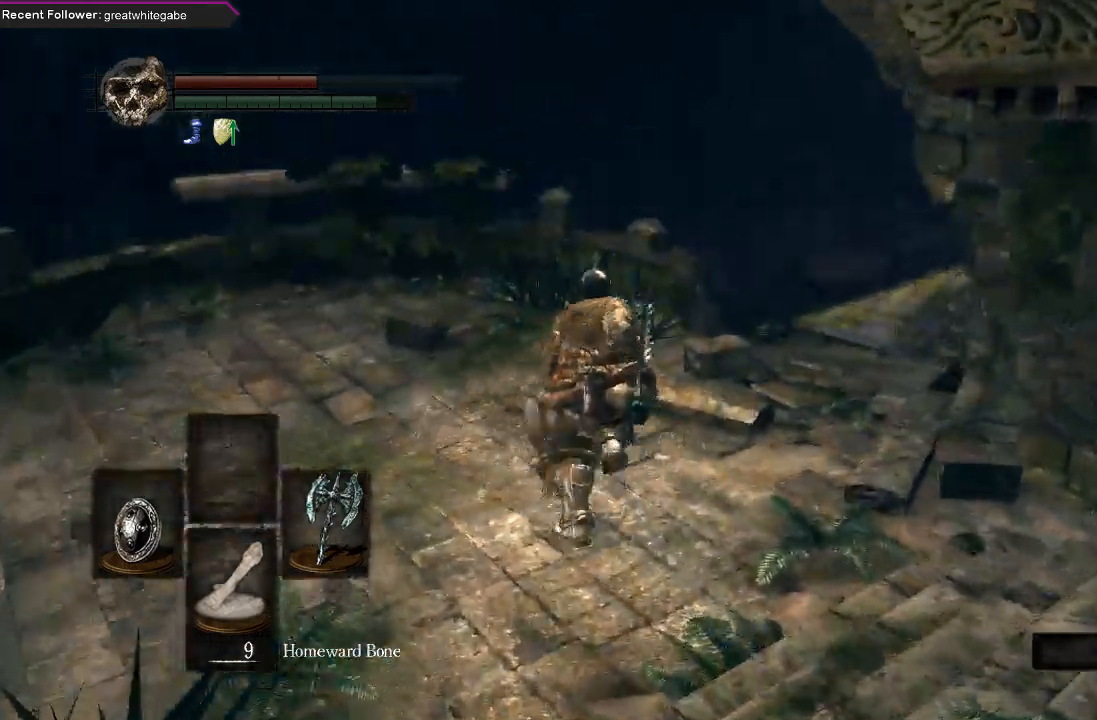
{"buttons": ["B"], "left_stick": "up", "right_stick": "center", "events": [[33, "right_stick", "right"], [333, "right_stick", "center"]]}
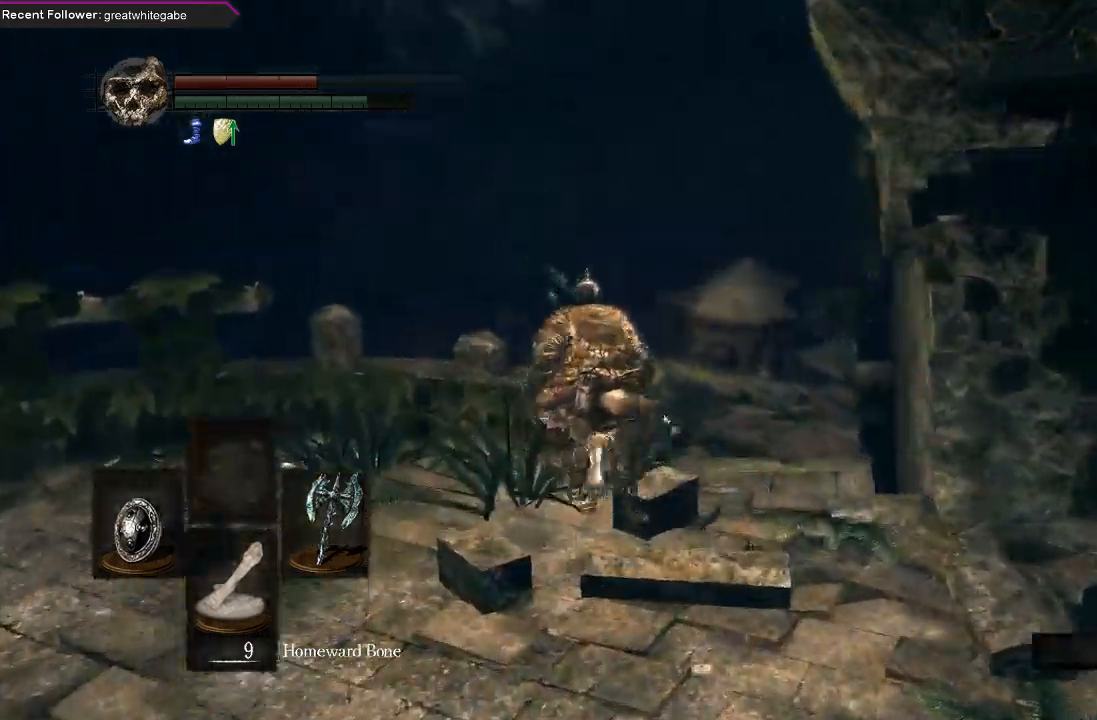
{"buttons": ["B"], "left_stick": "up", "right_stick": "center", "events": [[33, "right_stick", "up-right"], [433, "right_stick", "center"]]}
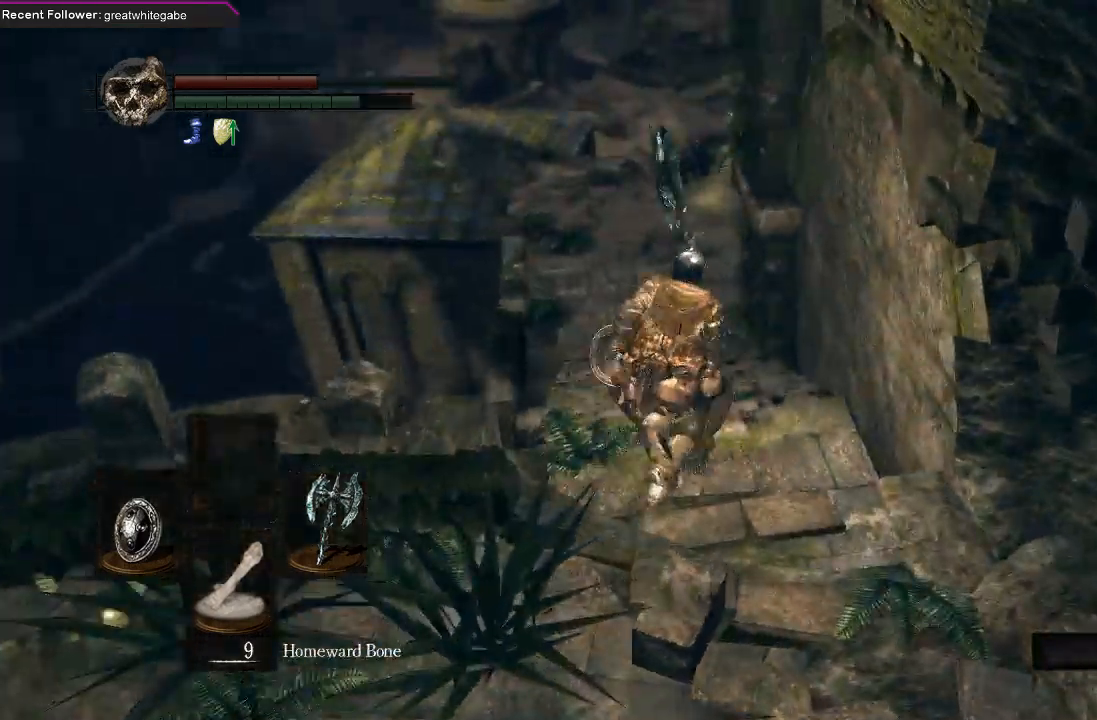
{"buttons": ["B"], "left_stick": "up", "right_stick": "up", "events": [[433, "right_stick", "up"]]}
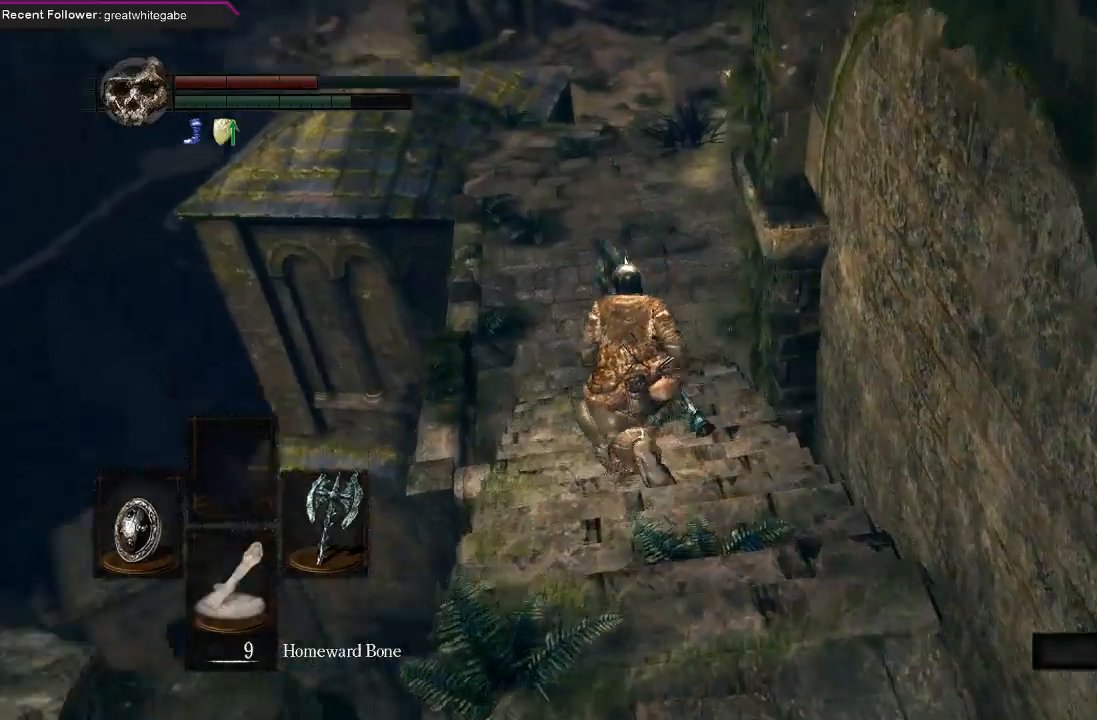
{"buttons": ["B"], "left_stick": "up", "right_stick": "down-right", "events": [[233, "right_stick", "center"], [500, "right_stick", "down-right"]]}
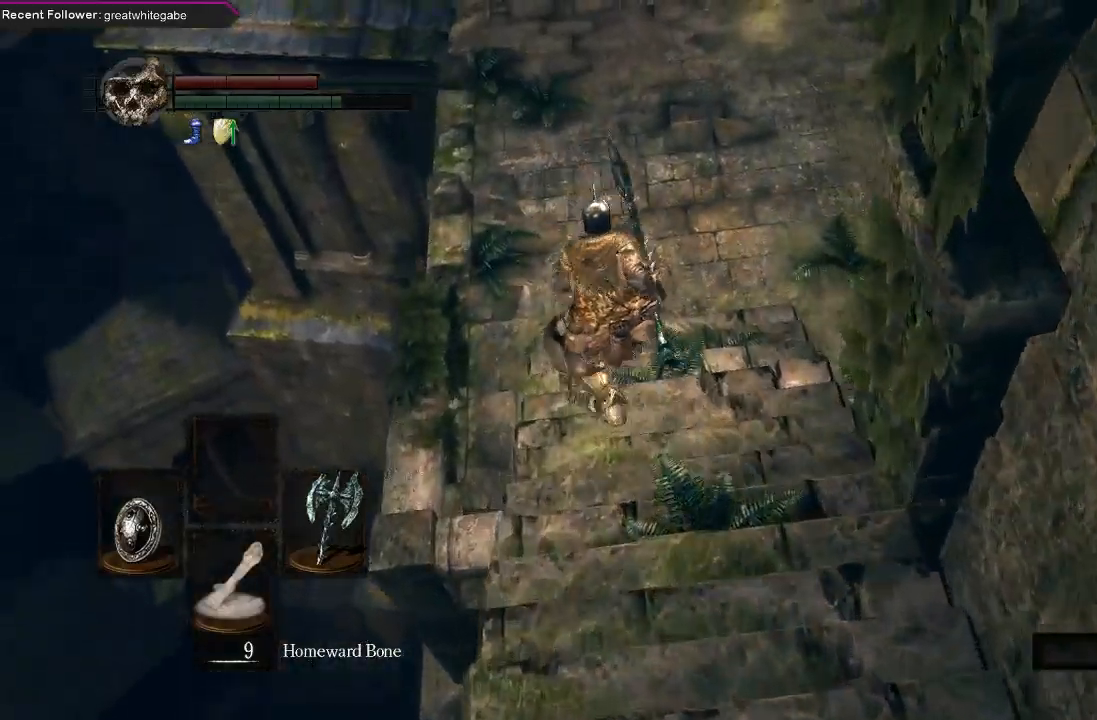
{"buttons": ["B"], "left_stick": "up", "right_stick": "center", "events": [[300, "right_stick", "center"]]}
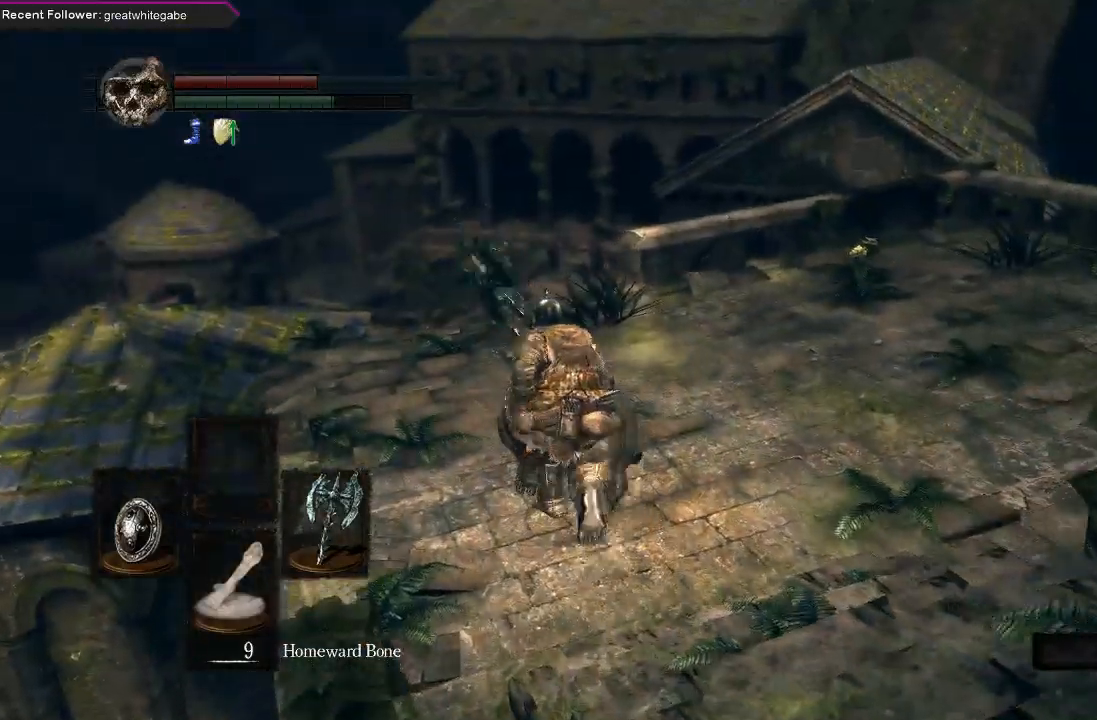
{"buttons": ["B"], "left_stick": "up", "right_stick": "up", "events": [[433, "right_stick", "up"]]}
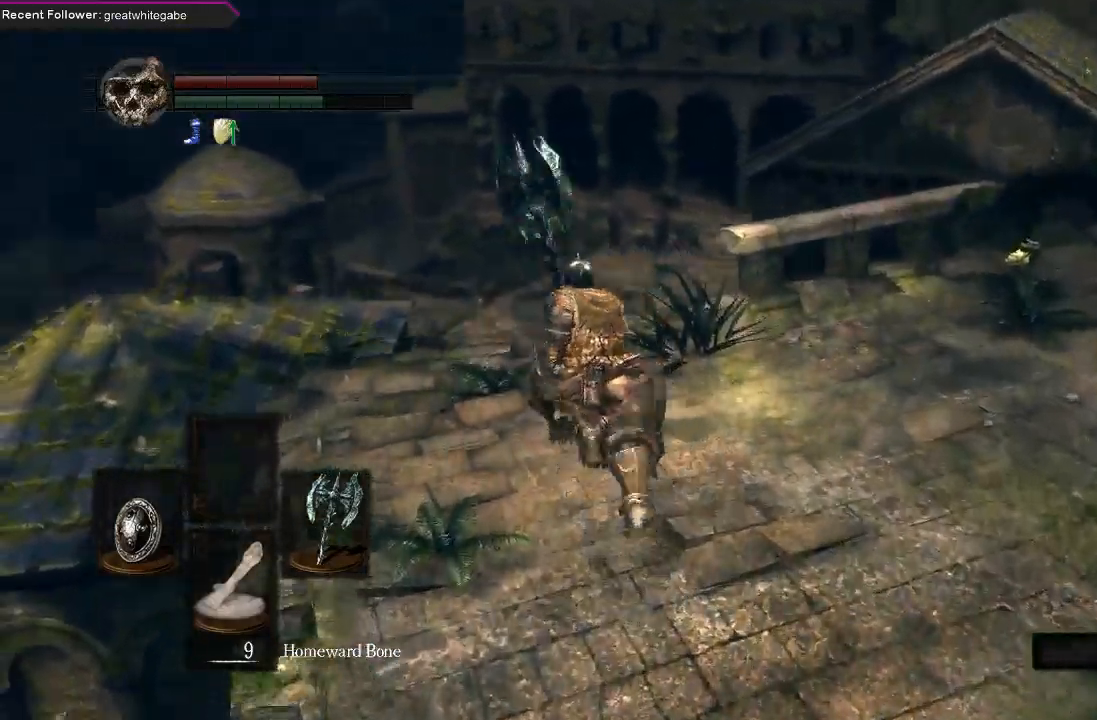
{"buttons": ["B"], "left_stick": "up-left", "right_stick": "center", "events": [[133, "right_stick", "center"], [500, "left_stick", "up-left"]]}
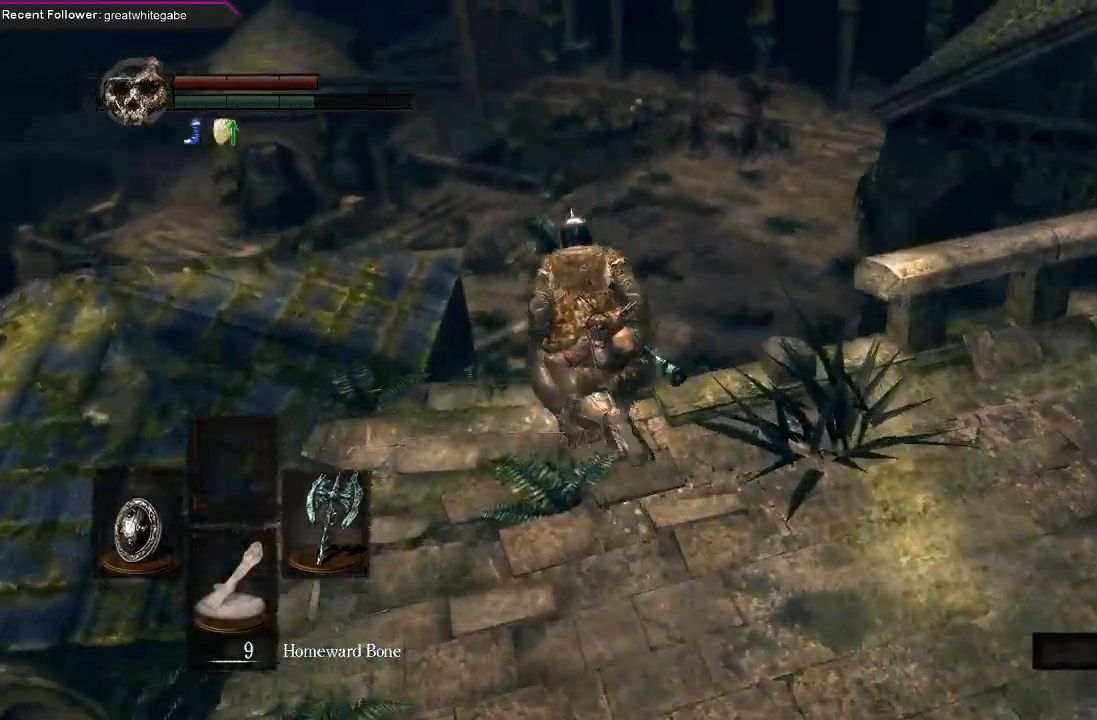
{"buttons": ["B"], "left_stick": "down-right", "right_stick": "right", "events": [[67, "right_stick", "up-left"], [167, "left_stick", "down"], [267, "right_stick", "right"], [300, "left_stick", "down-right"]]}
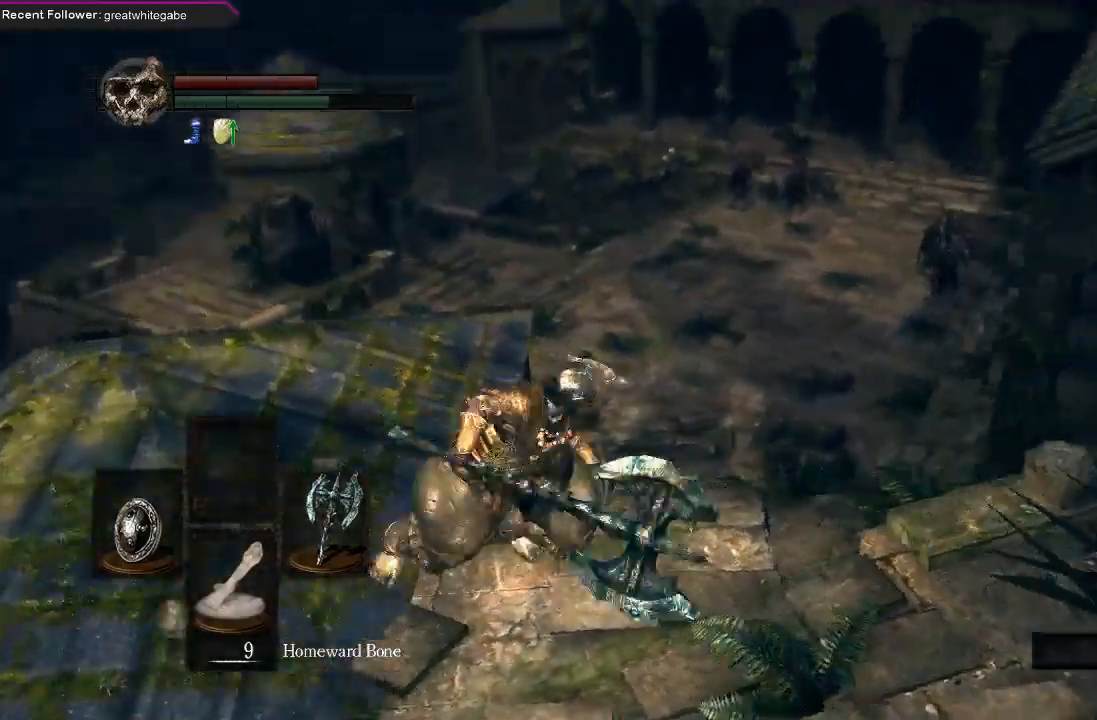
{"buttons": ["B"], "left_stick": "right", "right_stick": "right", "events": [[233, "left_stick", "right"]]}
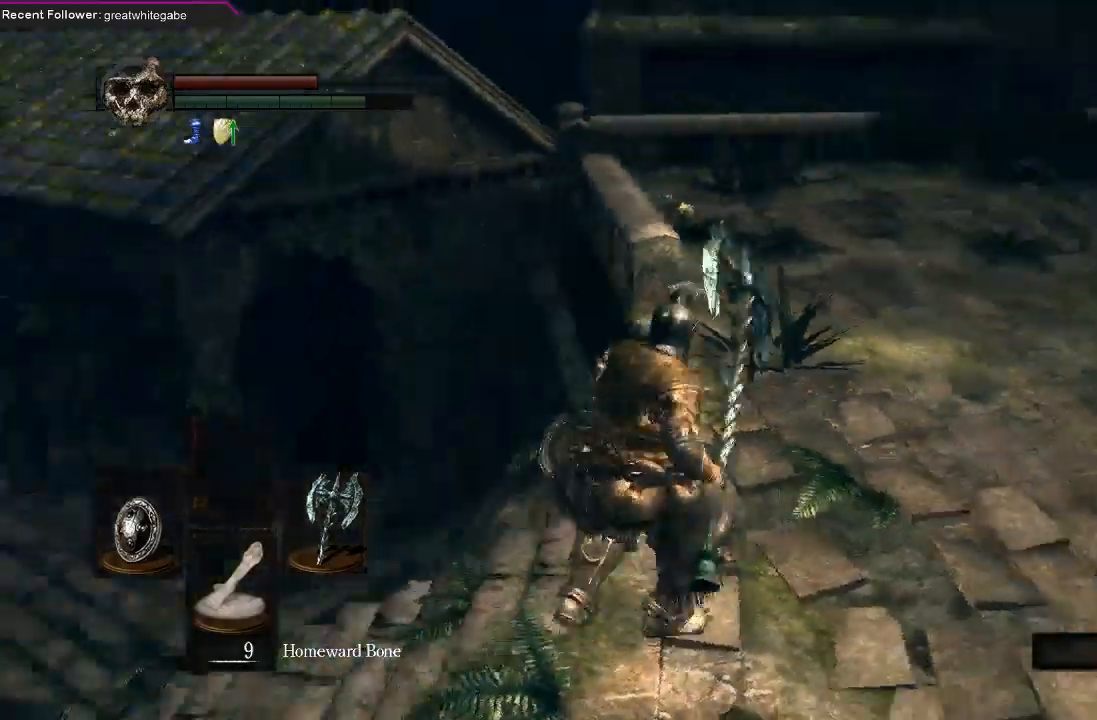
{"buttons": ["B"], "left_stick": "up", "right_stick": "center", "events": [[33, "left_stick", "up-right"], [200, "right_stick", "center"], [467, "left_stick", "up"]]}
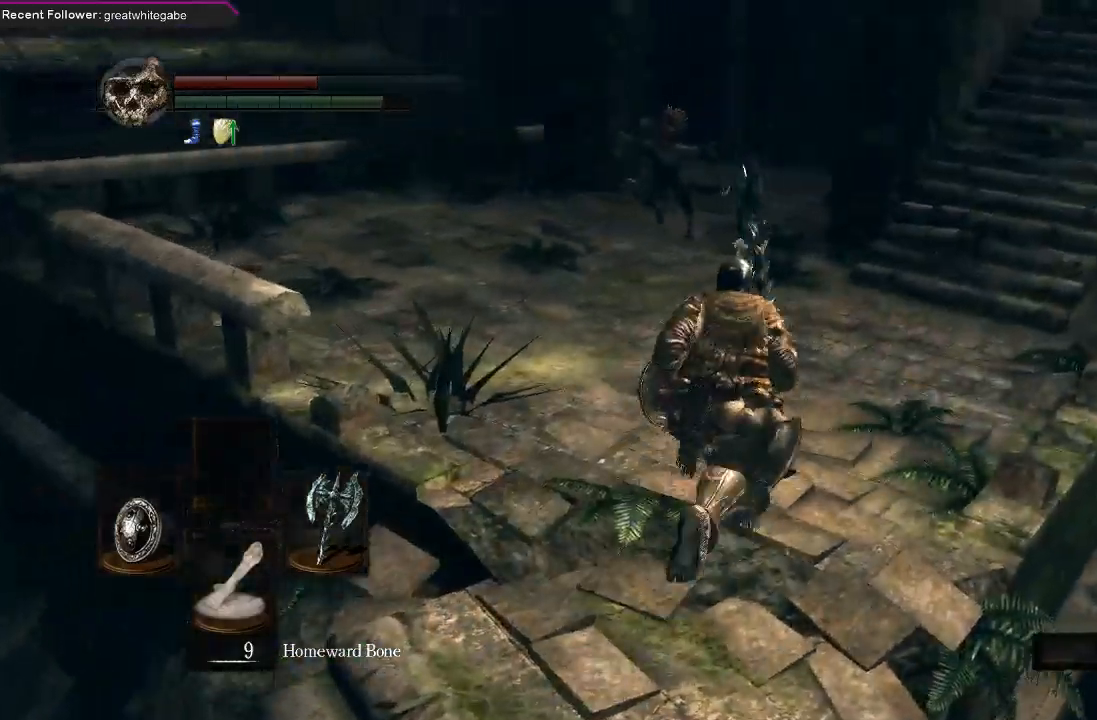
{"buttons": ["R1"], "left_stick": "up", "right_stick": "center", "events": [[100, "B", "up"], [233, "R3", "down"], [333, "R3", "up"], [400, "R1", "down"]]}
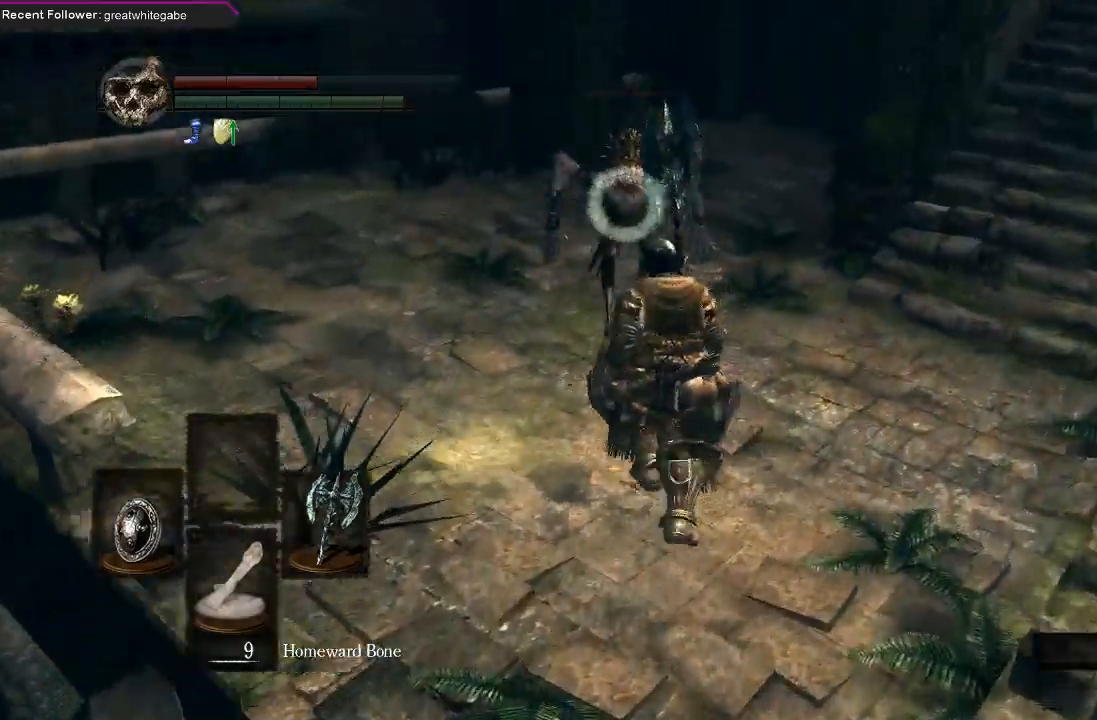
{"buttons": ["R1"], "left_stick": "up", "right_stick": "center", "events": [[67, "R1", "up"], [133, "R1", "down"], [267, "R1", "up"], [333, "R1", "down"], [433, "R1", "up"], [500, "R1", "down"]]}
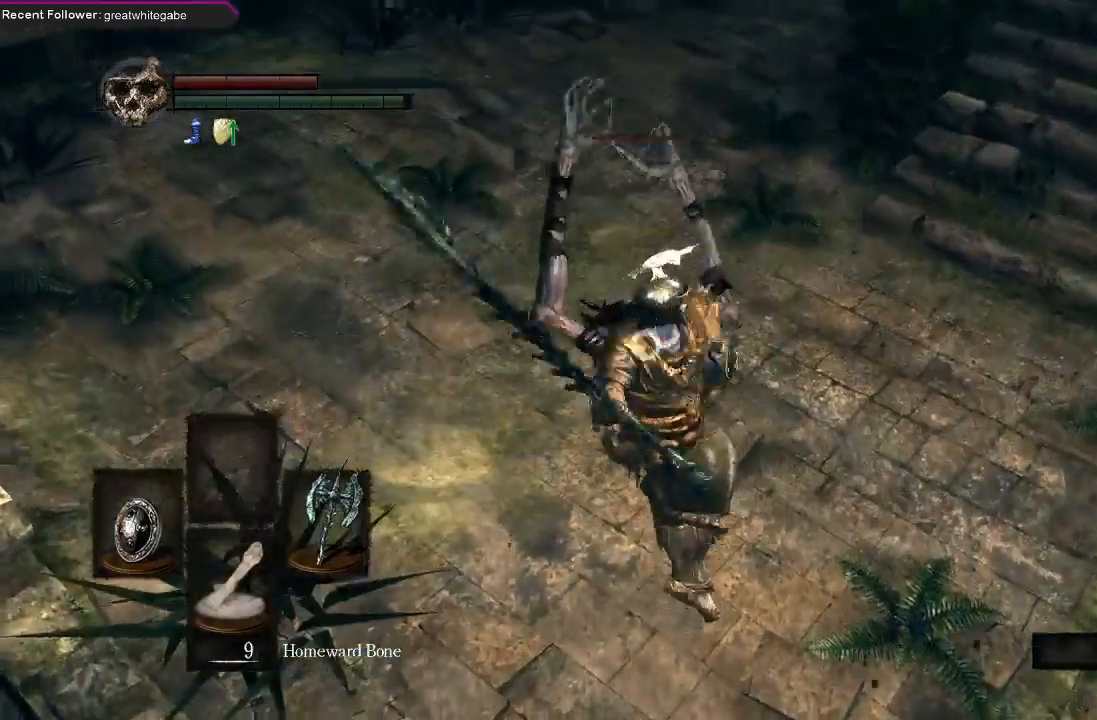
{"buttons": ["R1"], "left_stick": "up", "right_stick": "center", "events": [[133, "R1", "up"], [200, "R1", "down"], [333, "R1", "up"], [433, "R1", "down"]]}
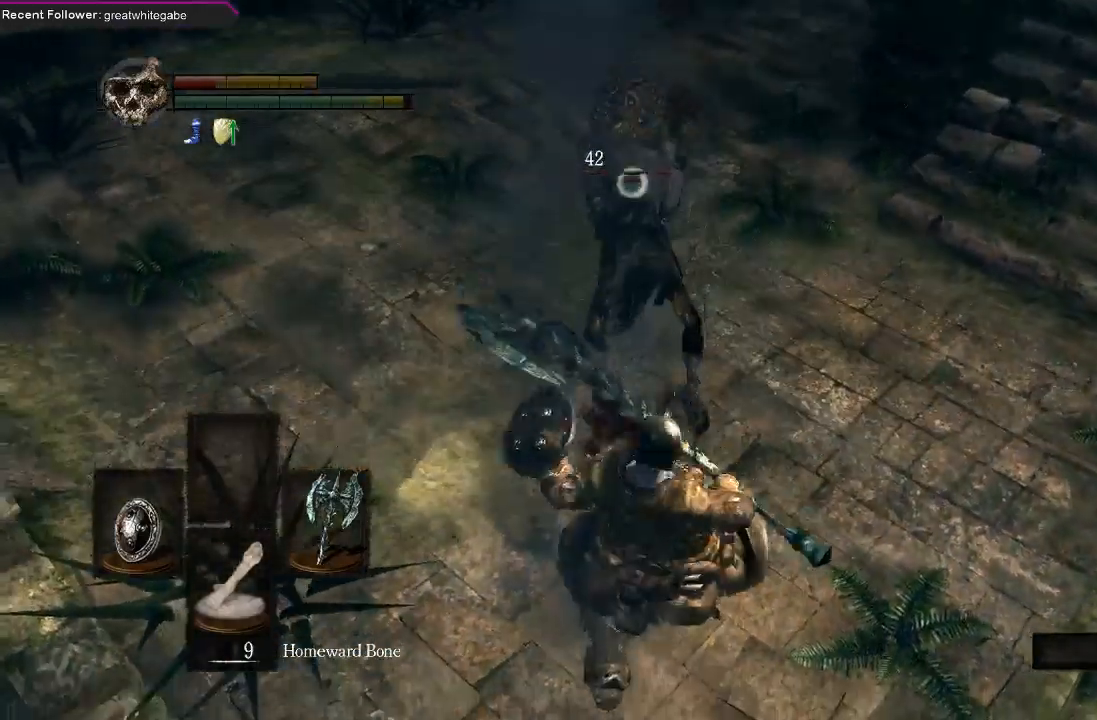
{"buttons": ["R1"], "left_stick": "up", "right_stick": "center", "events": [[67, "R1", "up"], [133, "R1", "down"], [233, "R1", "up"], [333, "R1", "down"], [433, "R1", "up"], [500, "R1", "down"]]}
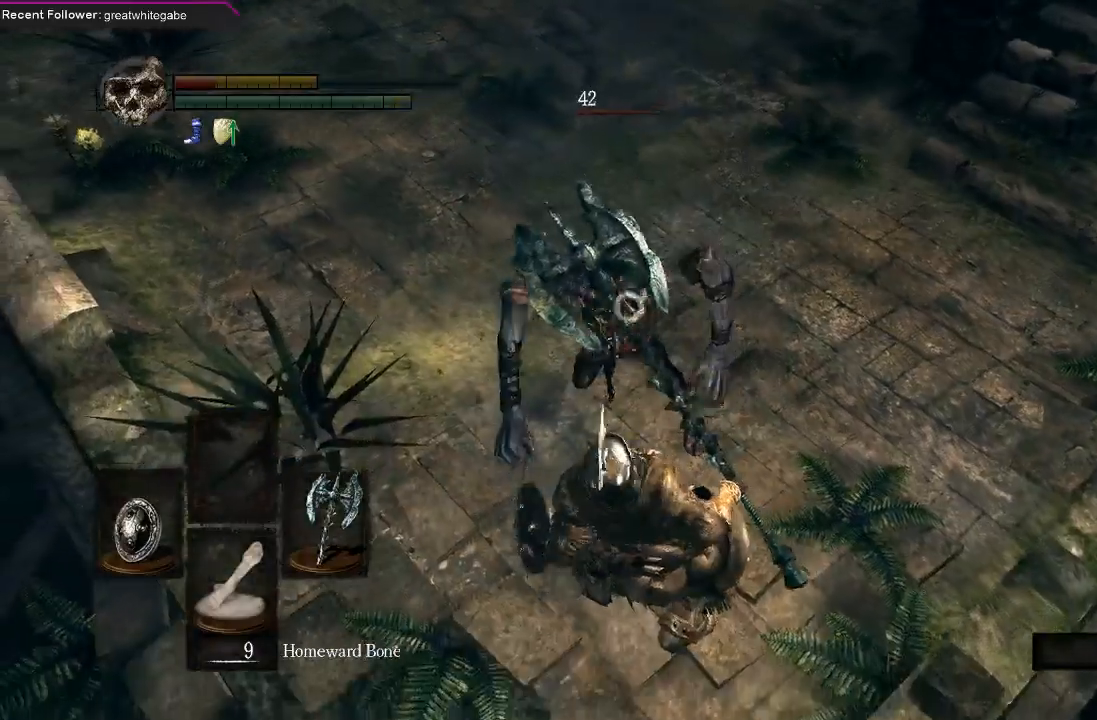
{"buttons": [], "left_stick": "up", "right_stick": "center", "events": [[100, "R1", "up"], [167, "R1", "down"], [300, "R1", "up"], [367, "R1", "down"], [500, "R1", "up"]]}
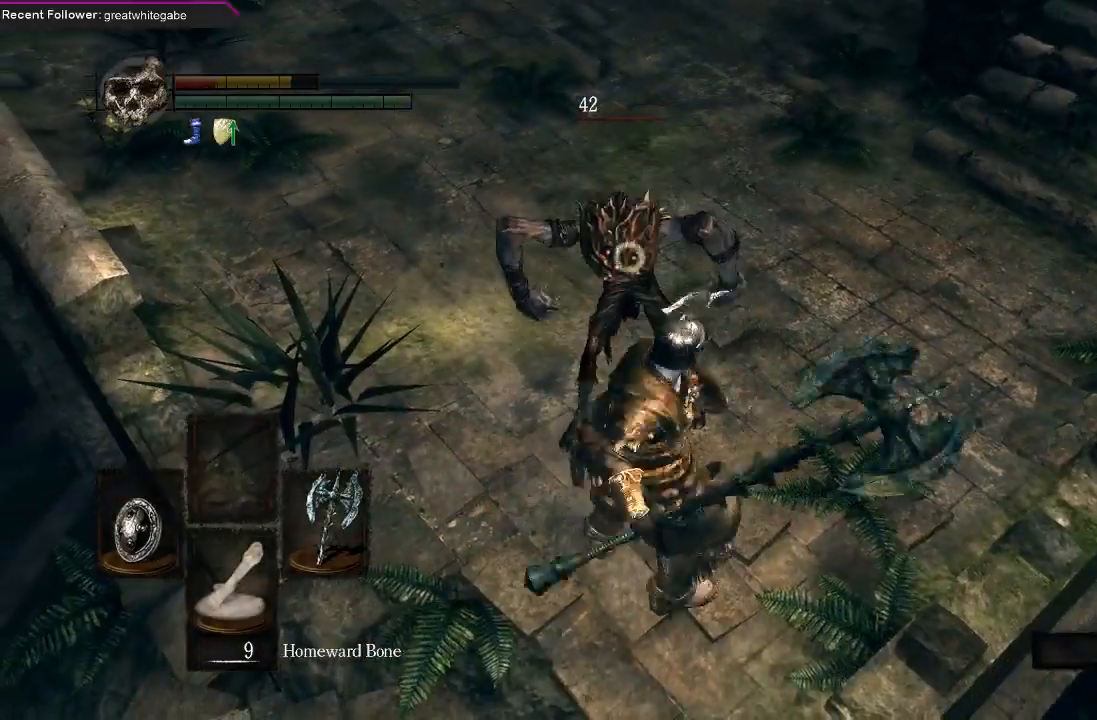
{"buttons": ["R1"], "left_stick": "up", "right_stick": "center", "events": [[67, "R1", "down"], [200, "R1", "up"], [267, "R1", "down"], [400, "R1", "up"], [467, "R1", "down"]]}
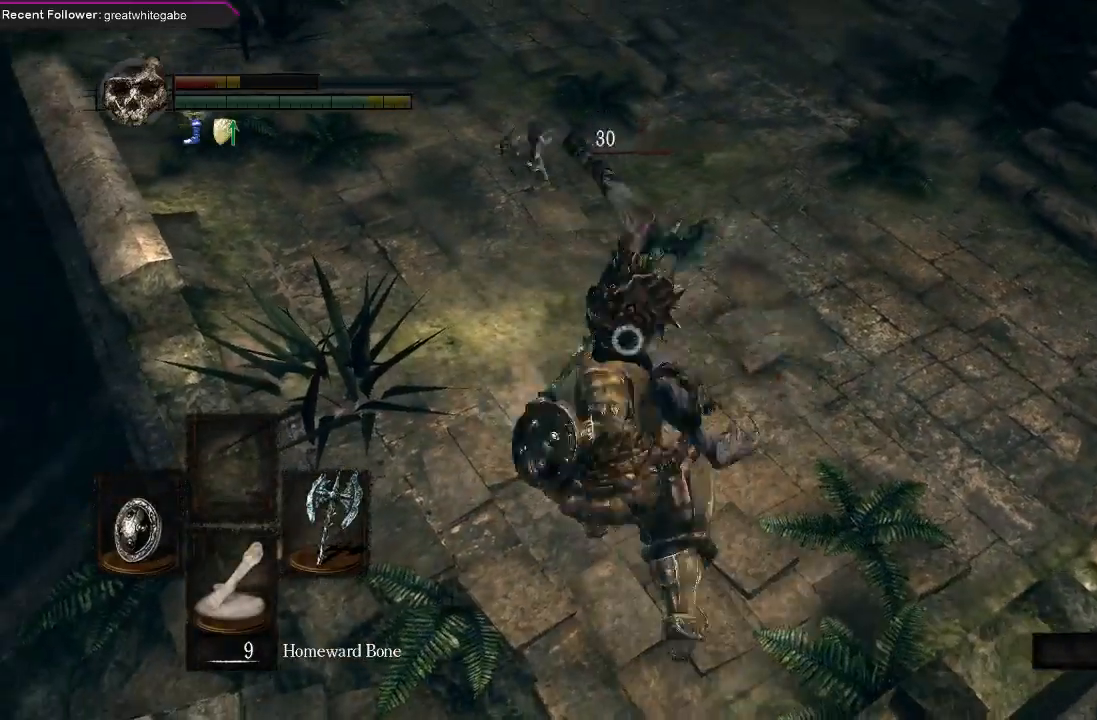
{"buttons": [], "left_stick": "up", "right_stick": "center", "events": [[100, "R1", "up"], [200, "R1", "down"], [300, "R1", "up"], [400, "R1", "down"], [500, "R1", "up"]]}